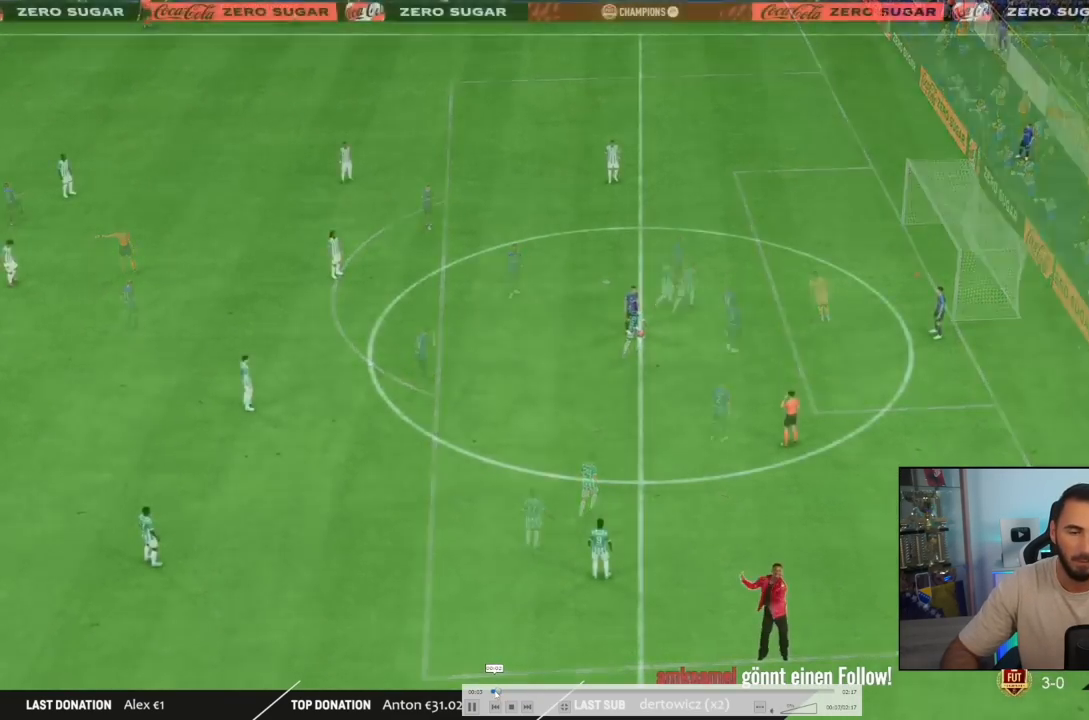
Gameplay with a controller (PlayStation layout); each line is a JSON object with the inputs held at the frame after it. "events" lists button and stick changes between this image and that frame as [ms after this image, input, new state], when the widget could be followed in between. Not read: L3 R3 right_stick.
{"buttons": [], "left_stick": "center", "events": [[34, "left_stick", "left"], [100, "left_stick", "up-left"], [200, "left_stick", "center"]]}
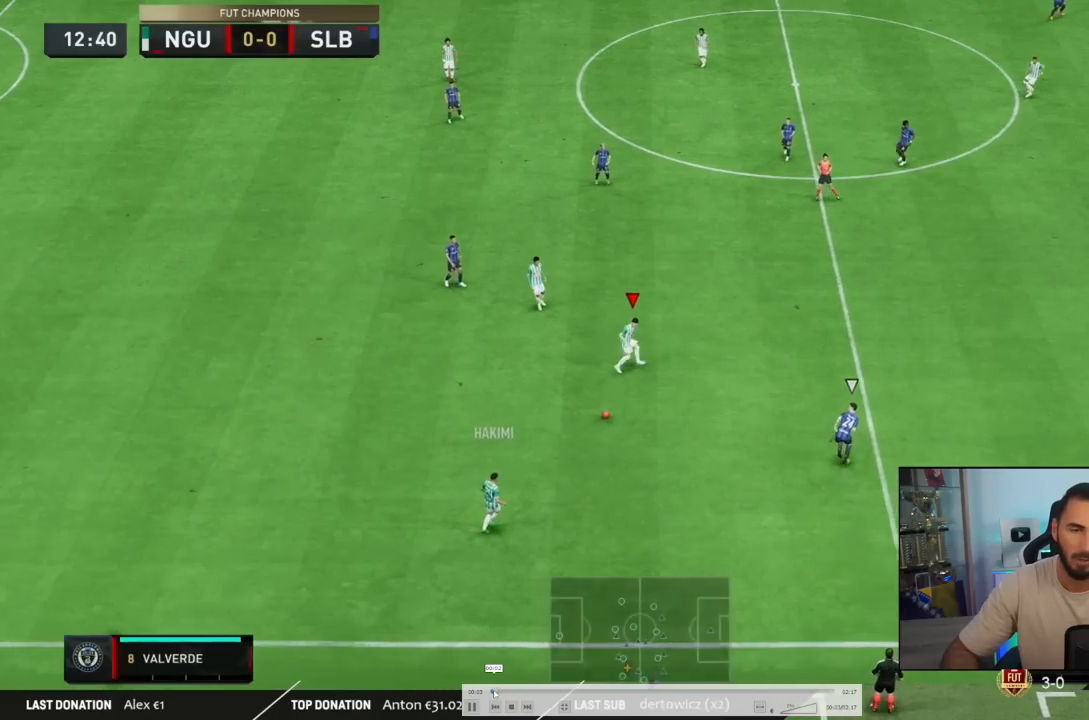
{"buttons": [], "left_stick": "down", "events": [[300, "L1", "down"], [317, "L1", "up"], [317, "left_stick", "down-right"], [417, "left_stick", "down"]]}
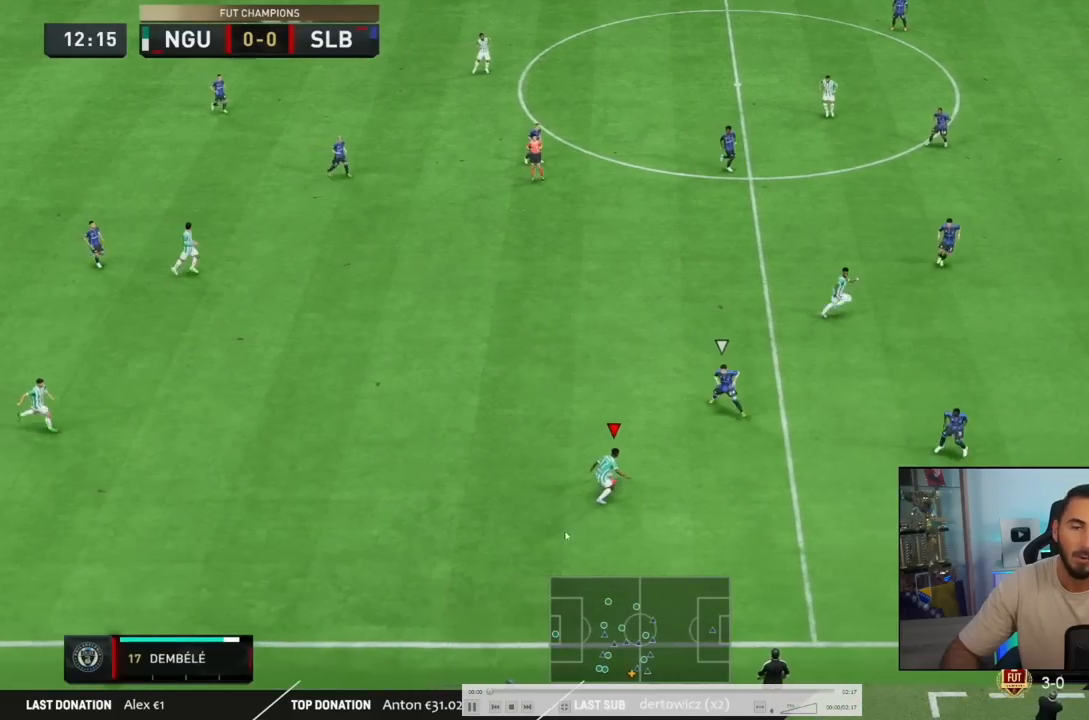
{"buttons": [], "left_stick": "down", "events": []}
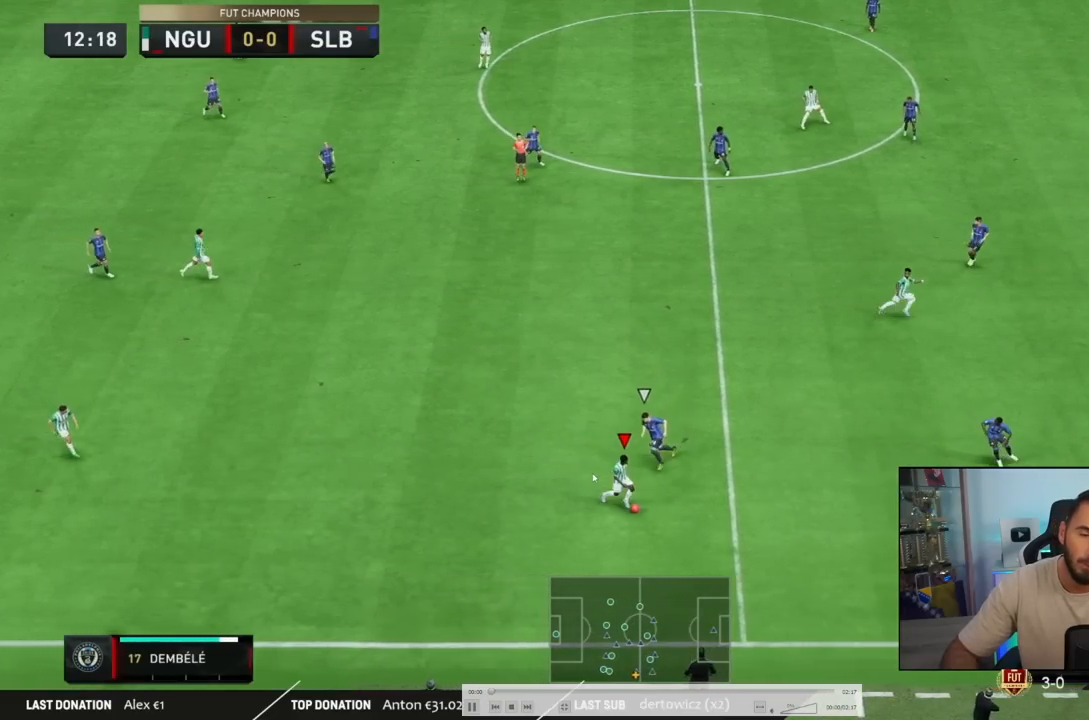
{"buttons": [], "left_stick": "down-left", "events": [[450, "left_stick", "down-left"]]}